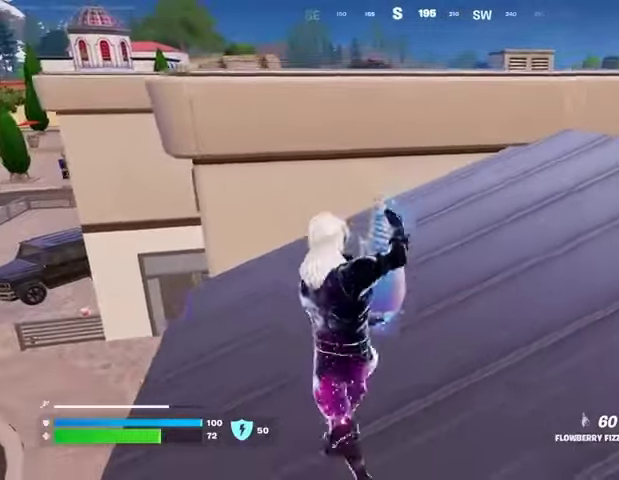
Gameplay with a controller (PlayStation layout); each line is a JSON object with the inputs held at the frame after it. "events" lists button and stick changes between this image and that frame as [ms after this image, input, new state], when the widget could be followed in between.
{"buttons": ["R2"], "left_stick": "down", "right_stick": "center", "events": [[67, "left_stick", "down-left"], [133, "R1", "down"], [267, "R1", "up"], [300, "left_stick", "down"]]}
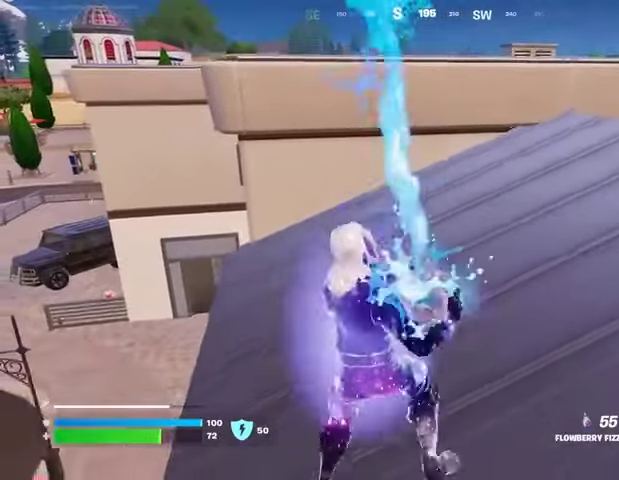
{"buttons": ["R2"], "left_stick": "down-right", "right_stick": "center", "events": [[333, "left_stick", "down-right"]]}
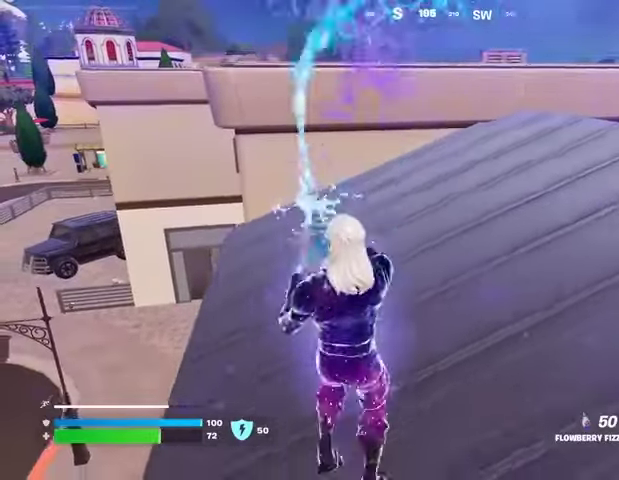
{"buttons": ["L1"], "left_stick": "up-right", "right_stick": "left", "events": [[133, "right_stick", "right"], [200, "left_stick", "up-right"], [333, "R2", "up"], [400, "L1", "down"], [500, "right_stick", "left"]]}
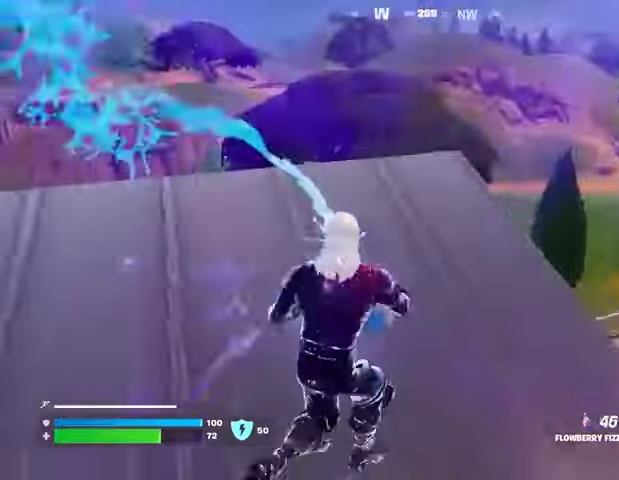
{"buttons": [], "left_stick": "up-right", "right_stick": "center", "events": [[33, "L1", "up"], [133, "L3", "down"], [233, "L3", "up"], [267, "right_stick", "center"], [367, "right_stick", "left"], [500, "right_stick", "center"]]}
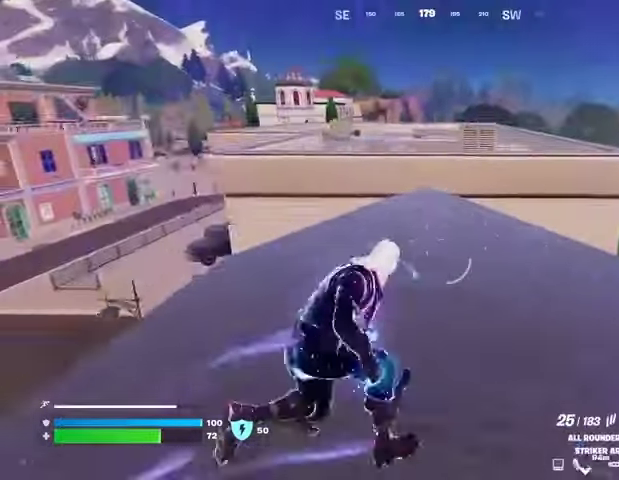
{"buttons": [], "left_stick": "up-right", "right_stick": "center", "events": []}
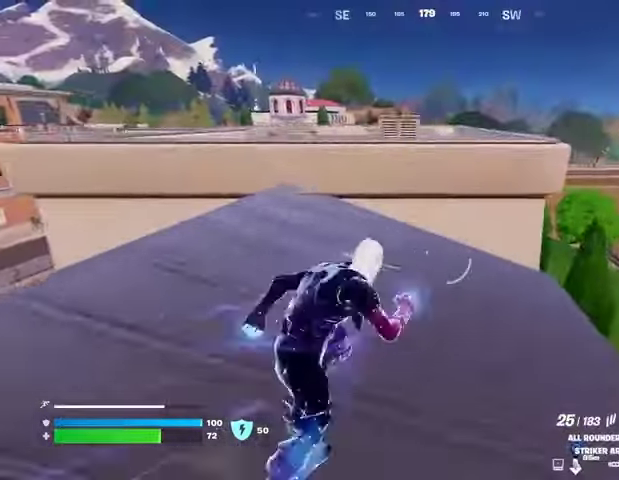
{"buttons": [], "left_stick": "down", "right_stick": "center", "events": [[300, "right_stick", "left"], [400, "right_stick", "center"], [467, "left_stick", "down"]]}
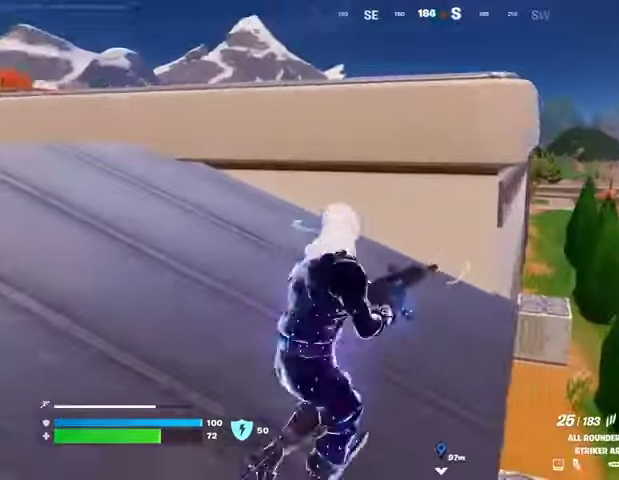
{"buttons": [], "left_stick": "left", "right_stick": "center", "events": [[100, "left_stick", "down-left"], [367, "SQUARE", "down"], [400, "SQUARE", "up"], [433, "left_stick", "left"]]}
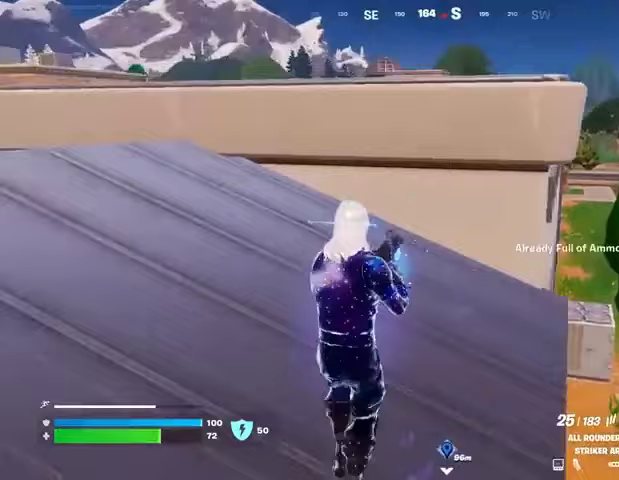
{"buttons": [], "left_stick": "left", "right_stick": "center", "events": [[67, "right_stick", "down-right"], [167, "right_stick", "center"], [367, "L1", "down"], [467, "L1", "up"]]}
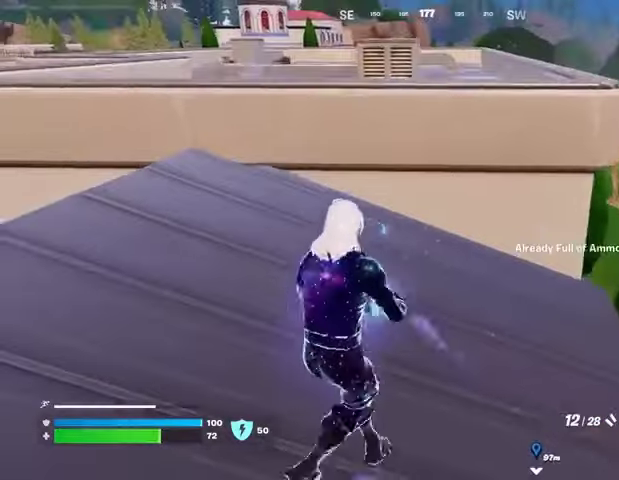
{"buttons": ["L3"], "left_stick": "left", "right_stick": "down-left", "events": [[167, "SQUARE", "down"], [233, "SQUARE", "up"], [333, "SQUARE", "down"], [400, "SQUARE", "up"], [400, "right_stick", "down-left"], [467, "L3", "down"]]}
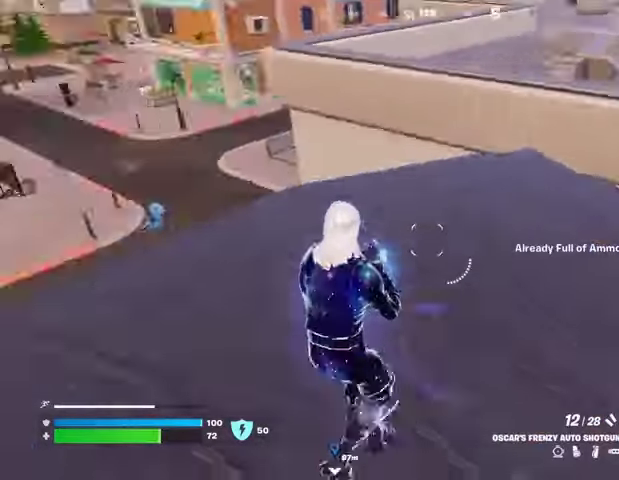
{"buttons": [], "left_stick": "center", "right_stick": "center", "events": [[100, "L3", "up"], [167, "right_stick", "center"], [400, "R3", "down"], [400, "right_stick", "right"], [467, "R3", "up"], [500, "left_stick", "center"], [500, "right_stick", "center"]]}
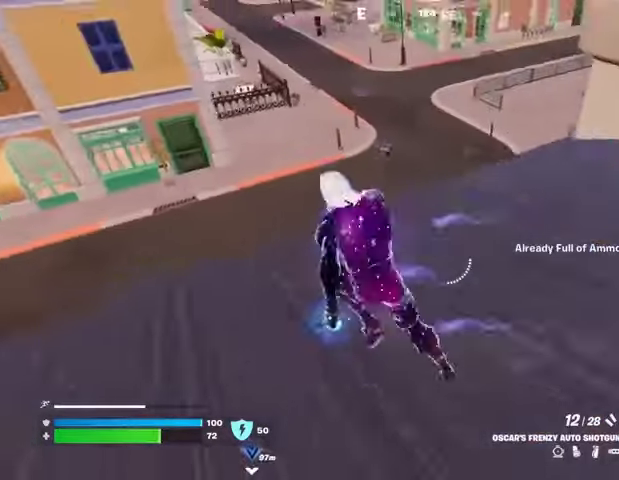
{"buttons": [], "left_stick": "down", "right_stick": "right", "events": [[100, "CROSS", "down"], [167, "CROSS", "up"], [200, "left_stick", "left"], [267, "left_stick", "up-left"], [300, "right_stick", "up-right"], [367, "R2", "down"], [400, "right_stick", "down-left"], [433, "R2", "up"], [467, "left_stick", "down"], [500, "right_stick", "right"]]}
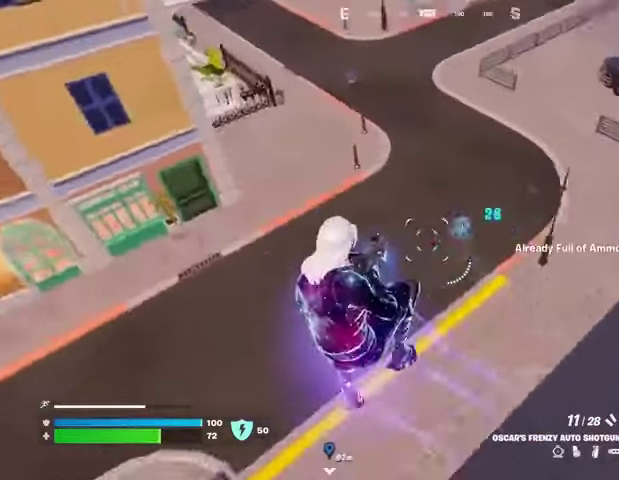
{"buttons": [], "left_stick": "down", "right_stick": "center", "events": [[200, "right_stick", "center"], [233, "left_stick", "down-left"], [267, "R2", "down"], [367, "R2", "up"], [400, "right_stick", "right"], [467, "left_stick", "down"], [500, "right_stick", "center"]]}
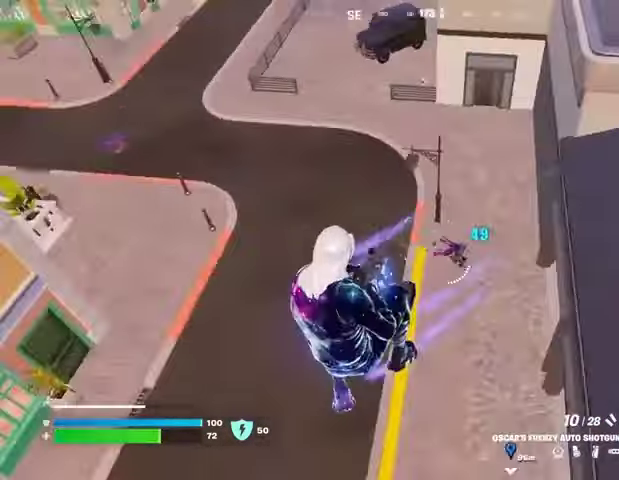
{"buttons": [], "left_stick": "up-left", "right_stick": "center", "events": [[100, "left_stick", "left"], [100, "right_stick", "right"], [167, "R2", "down"], [200, "right_stick", "up-right"], [233, "R2", "up"], [267, "left_stick", "up-left"], [300, "right_stick", "center"], [367, "R1", "down"], [433, "R1", "up"]]}
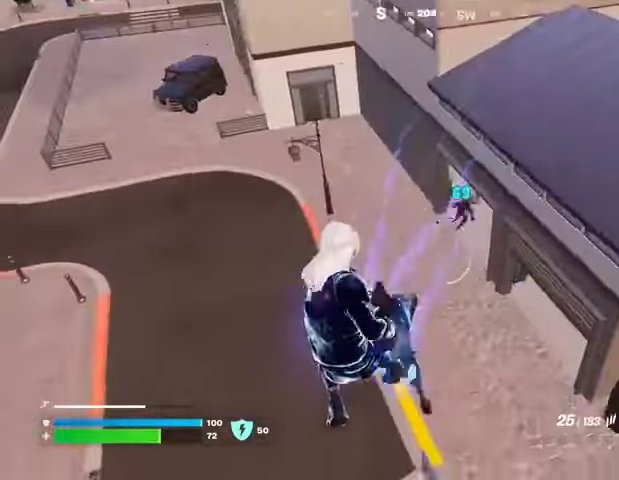
{"buttons": [], "left_stick": "up-left", "right_stick": "center", "events": [[67, "right_stick", "up-right"], [200, "R2", "down"], [200, "right_stick", "center"], [300, "R2", "up"], [367, "right_stick", "up-right"], [500, "right_stick", "center"]]}
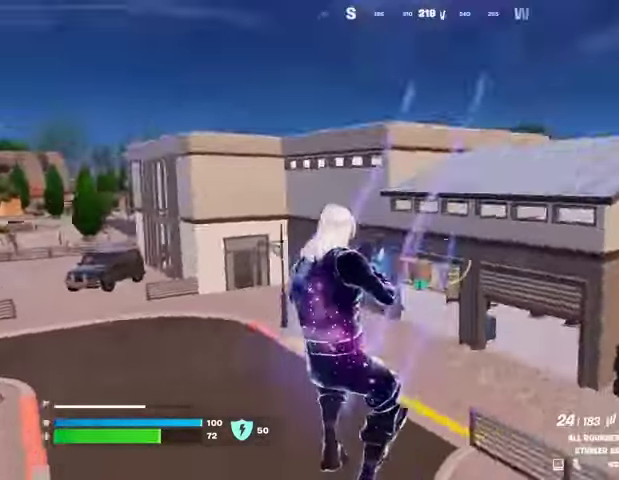
{"buttons": [], "left_stick": "up-left", "right_stick": "right", "events": [[267, "L3", "down"], [267, "right_stick", "left"], [367, "L3", "up"], [433, "right_stick", "right"]]}
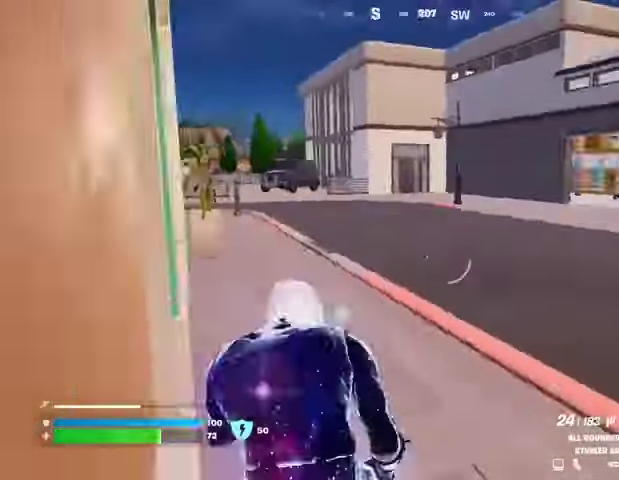
{"buttons": [], "left_stick": "up-left", "right_stick": "center", "events": [[67, "left_stick", "up"], [67, "right_stick", "center"], [333, "left_stick", "up-left"]]}
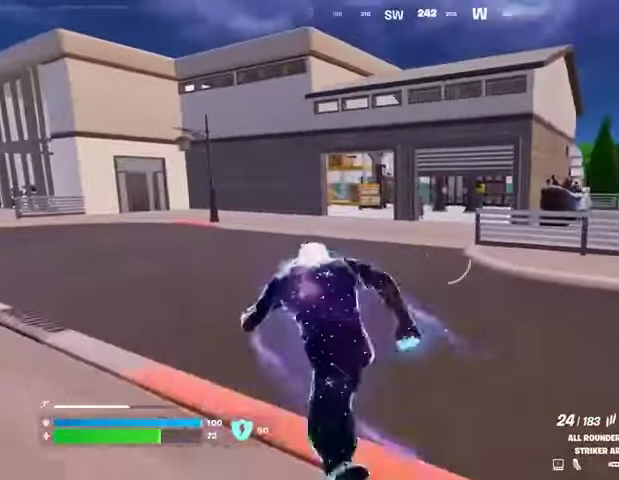
{"buttons": [], "left_stick": "up-left", "right_stick": "center", "events": [[233, "left_stick", "up"], [467, "left_stick", "up-left"]]}
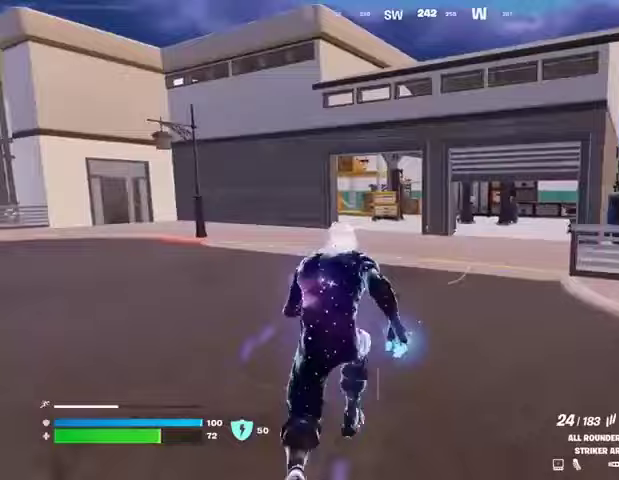
{"buttons": ["L2", "R2", "R3"], "left_stick": "left", "right_stick": "down"}
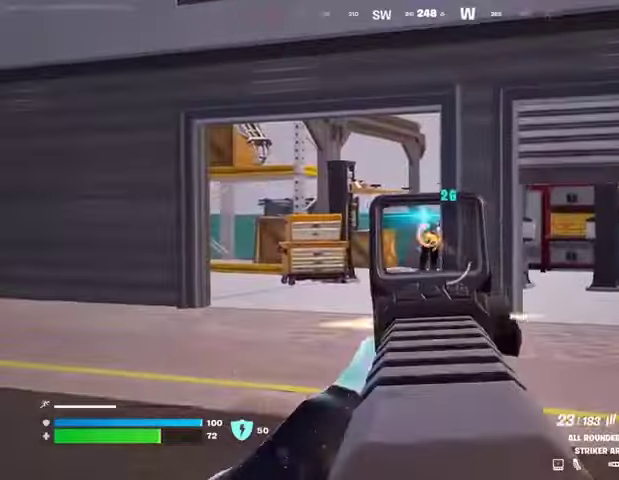
{"buttons": ["L2", "R2"], "left_stick": "right", "right_stick": "center", "events": [[67, "R3", "up"], [100, "right_stick", "up-right"], [133, "left_stick", "down"], [233, "left_stick", "right"], [233, "right_stick", "right"], [333, "right_stick", "up"], [500, "right_stick", "center"]]}
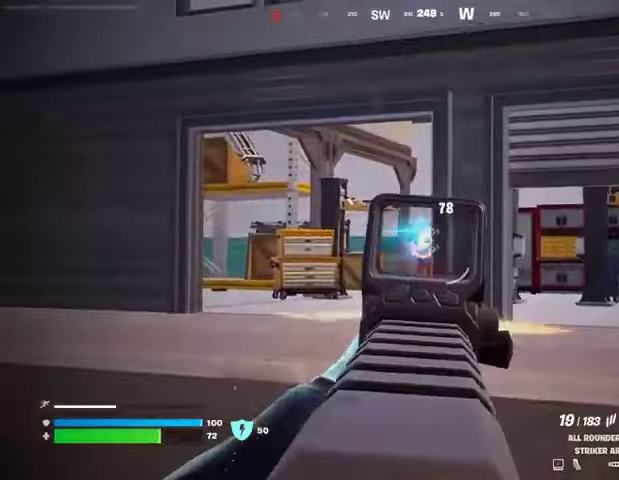
{"buttons": ["L1"], "left_stick": "up", "right_stick": "left", "events": [[33, "R3", "down"], [133, "L2", "up"], [133, "R3", "up"], [133, "left_stick", "up-right"], [133, "right_stick", "right"], [167, "L3", "down"], [167, "R2", "up"], [267, "L3", "up"], [433, "left_stick", "up"], [467, "L1", "down"], [467, "right_stick", "left"]]}
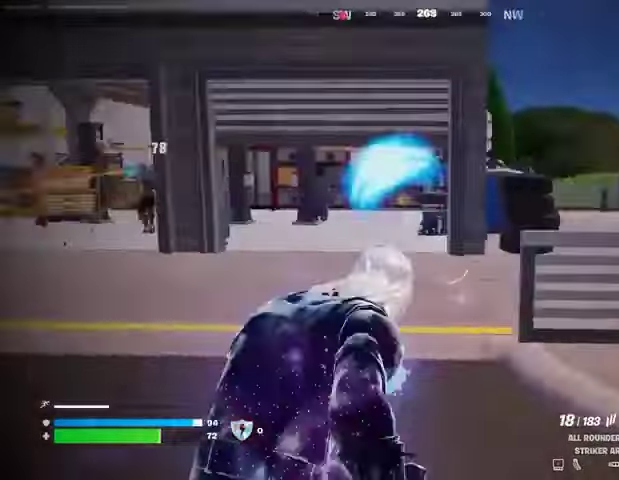
{"buttons": ["R3"], "left_stick": "up-left", "right_stick": "center", "events": [[33, "L1", "up"], [67, "right_stick", "center"], [133, "left_stick", "up-left"], [500, "R3", "down"]]}
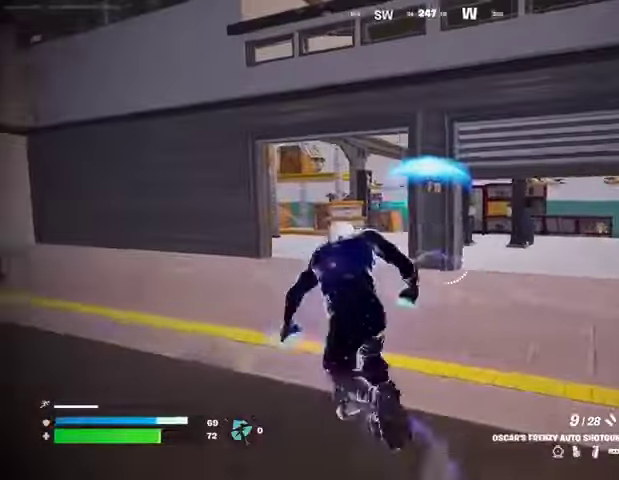
{"buttons": [], "left_stick": "center", "right_stick": "up-right", "events": [[67, "R3", "up"], [67, "left_stick", "center"], [433, "right_stick", "up-right"]]}
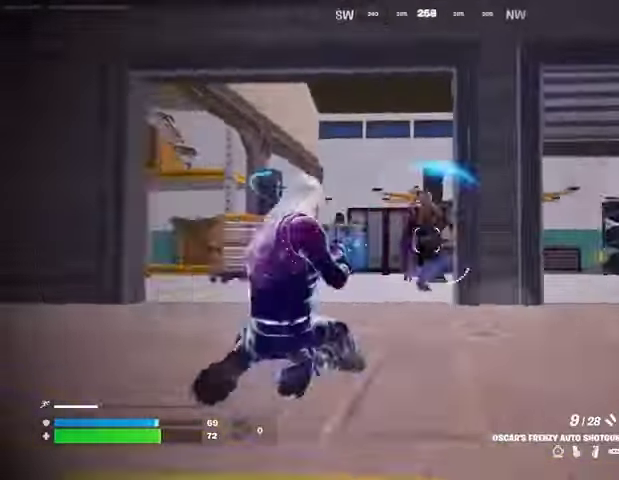
{"buttons": ["L3"], "left_stick": "up", "right_stick": "down", "events": [[33, "right_stick", "center"], [100, "R2", "down"], [167, "R2", "up"], [167, "right_stick", "down-right"], [233, "right_stick", "center"], [367, "left_stick", "up"], [400, "right_stick", "right"], [500, "L3", "down"], [500, "right_stick", "down"]]}
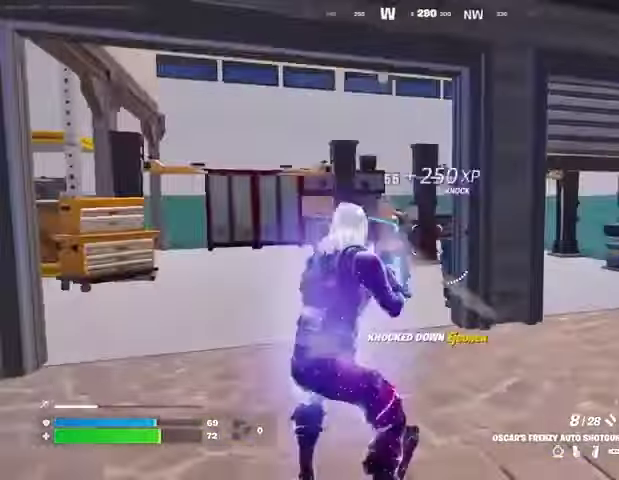
{"buttons": [], "left_stick": "up-right", "right_stick": "center", "events": [[67, "L3", "up"], [67, "left_stick", "up-right"], [67, "right_stick", "left"], [367, "right_stick", "center"]]}
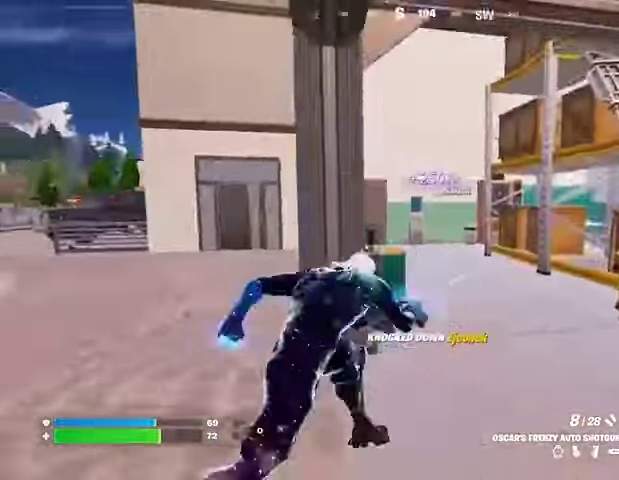
{"buttons": [], "left_stick": "down-left", "right_stick": "center", "events": [[33, "right_stick", "left"], [67, "R1", "down"], [100, "R1", "up"], [167, "left_stick", "down-right"], [500, "left_stick", "down-left"], [500, "right_stick", "center"]]}
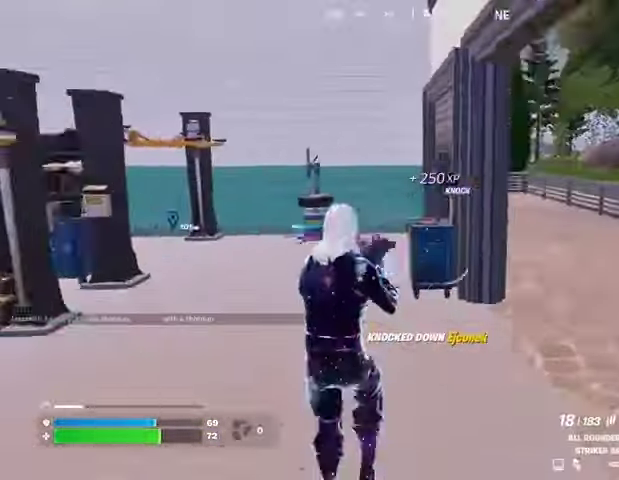
{"buttons": ["L2"], "left_stick": "left", "right_stick": "center", "events": [[367, "L2", "down"], [433, "left_stick", "left"]]}
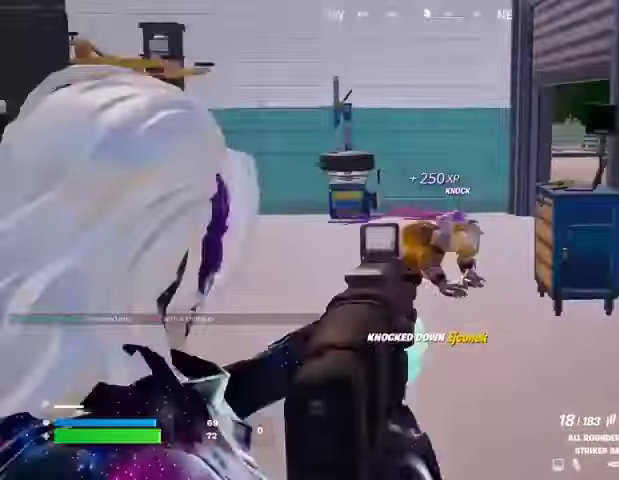
{"buttons": ["L2", "R2"], "left_stick": "center", "right_stick": "down-right", "events": [[67, "right_stick", "right"], [133, "R2", "down"], [167, "left_stick", "right"], [233, "right_stick", "center"], [267, "left_stick", "center"], [400, "right_stick", "down-right"]]}
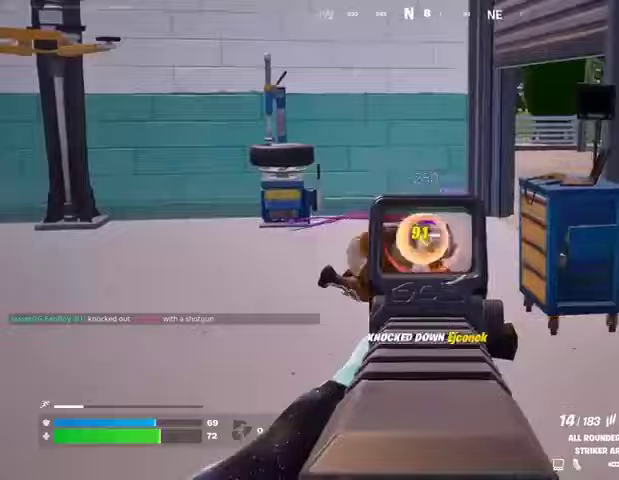
{"buttons": [], "left_stick": "up", "right_stick": "center", "events": [[33, "left_stick", "up"], [133, "L1", "down"], [133, "L2", "up"], [133, "right_stick", "center"], [200, "L1", "up"], [200, "R2", "up"], [200, "TRIANGLE", "down"], [267, "TRIANGLE", "up"], [300, "right_stick", "down"], [333, "L3", "down"], [400, "right_stick", "center"], [433, "L3", "up"]]}
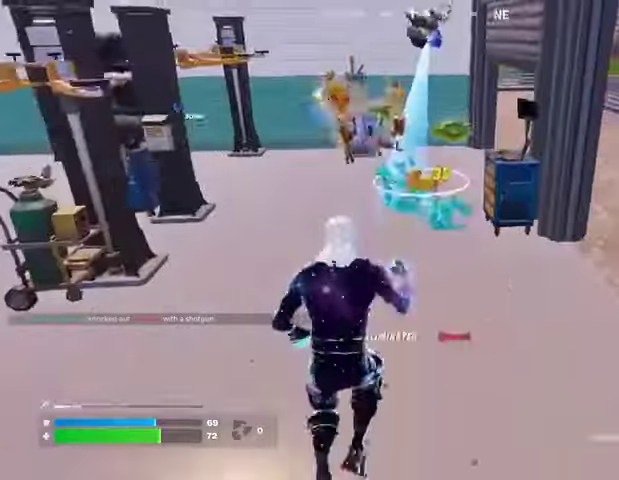
{"buttons": [], "left_stick": "up-left", "right_stick": "center", "events": [[333, "left_stick", "up-left"]]}
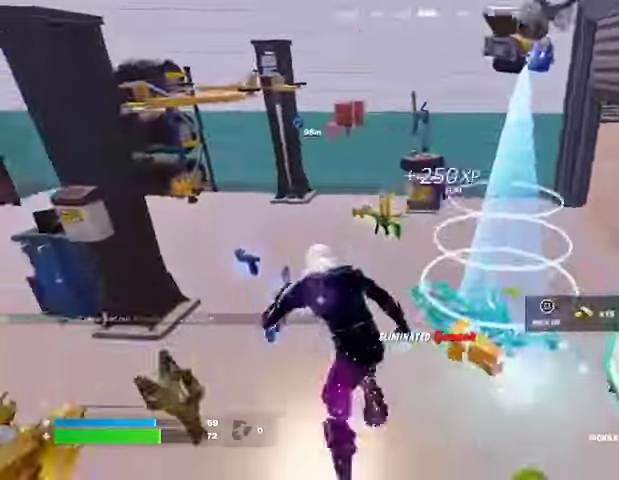
{"buttons": [], "left_stick": "right", "right_stick": "right", "events": [[67, "right_stick", "right"], [367, "left_stick", "down-left"], [500, "left_stick", "right"]]}